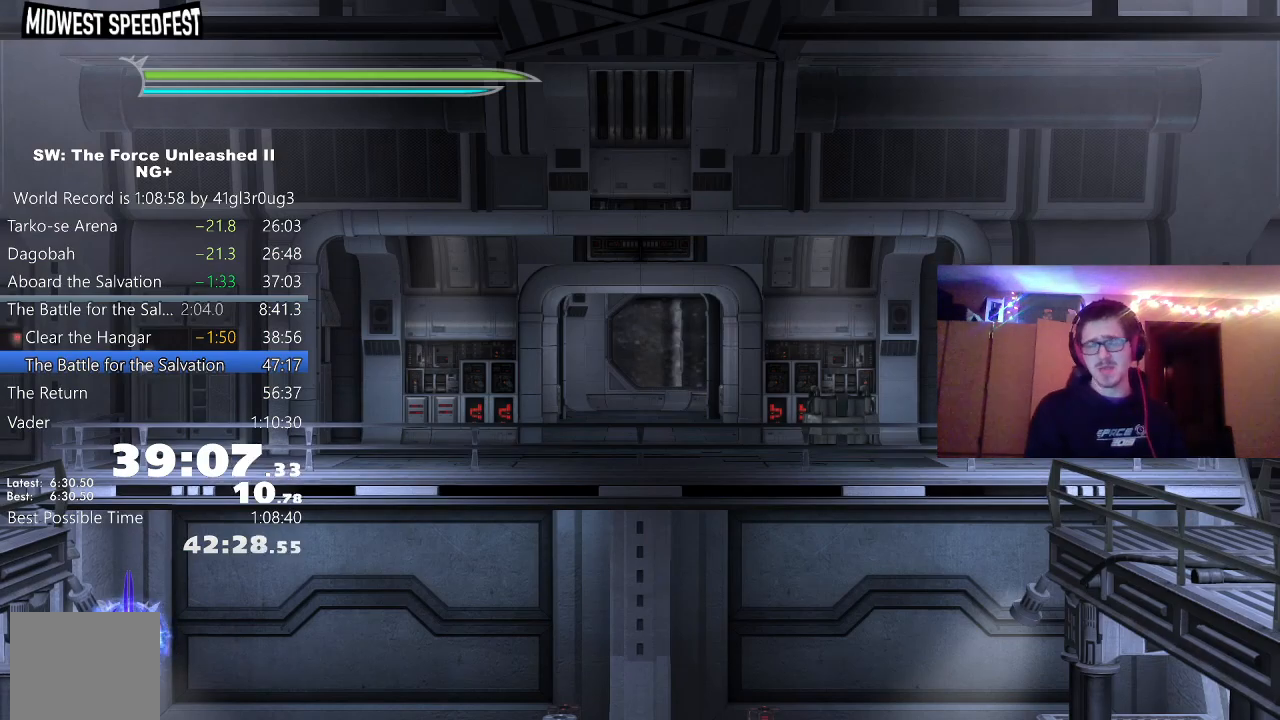
Gameplay with a controller (Xbox layout); each line is a JSON object with the inputs held at the frame after it. "events" lists button and stick changes between this image and that frame as [ms after this image, input, new state], when the widget could be followed in between.
{"buttons": [], "left_stick": "up", "right_stick": "left", "events": [[350, "left_stick", "up"], [400, "right_stick", "left"]]}
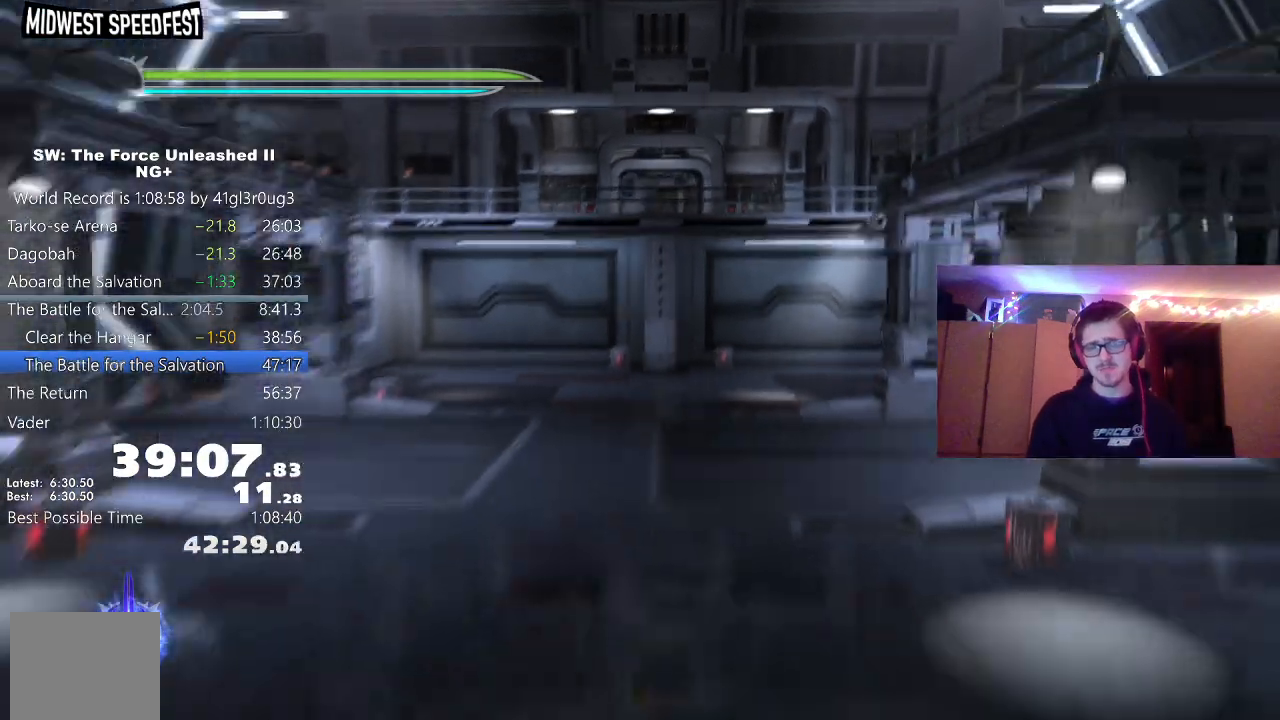
{"buttons": ["L1"], "left_stick": "up", "right_stick": "left", "events": [[50, "L1", "down"], [100, "right_stick", "center"], [167, "L1", "up"], [317, "A", "down"], [417, "A", "up"], [417, "L1", "down"], [433, "right_stick", "left"]]}
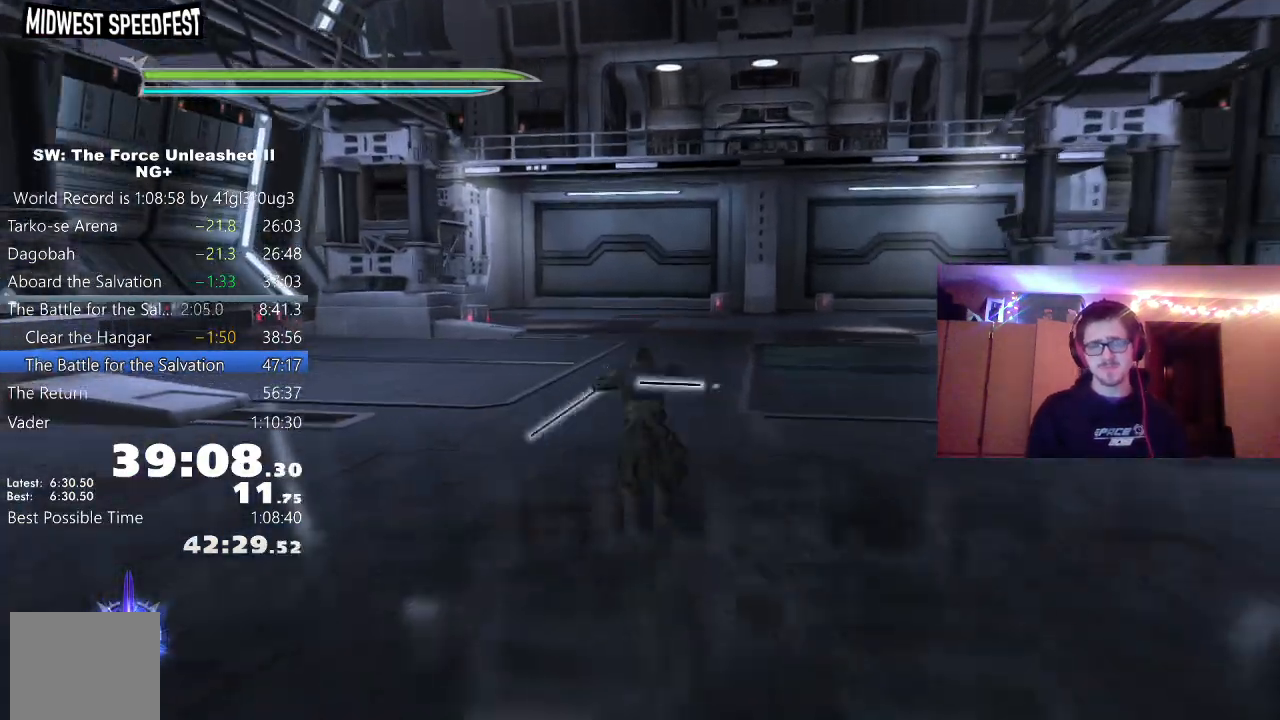
{"buttons": [], "left_stick": "up", "right_stick": "center", "events": [[33, "L1", "up"], [117, "right_stick", "center"], [217, "L1", "down"], [383, "L1", "up"]]}
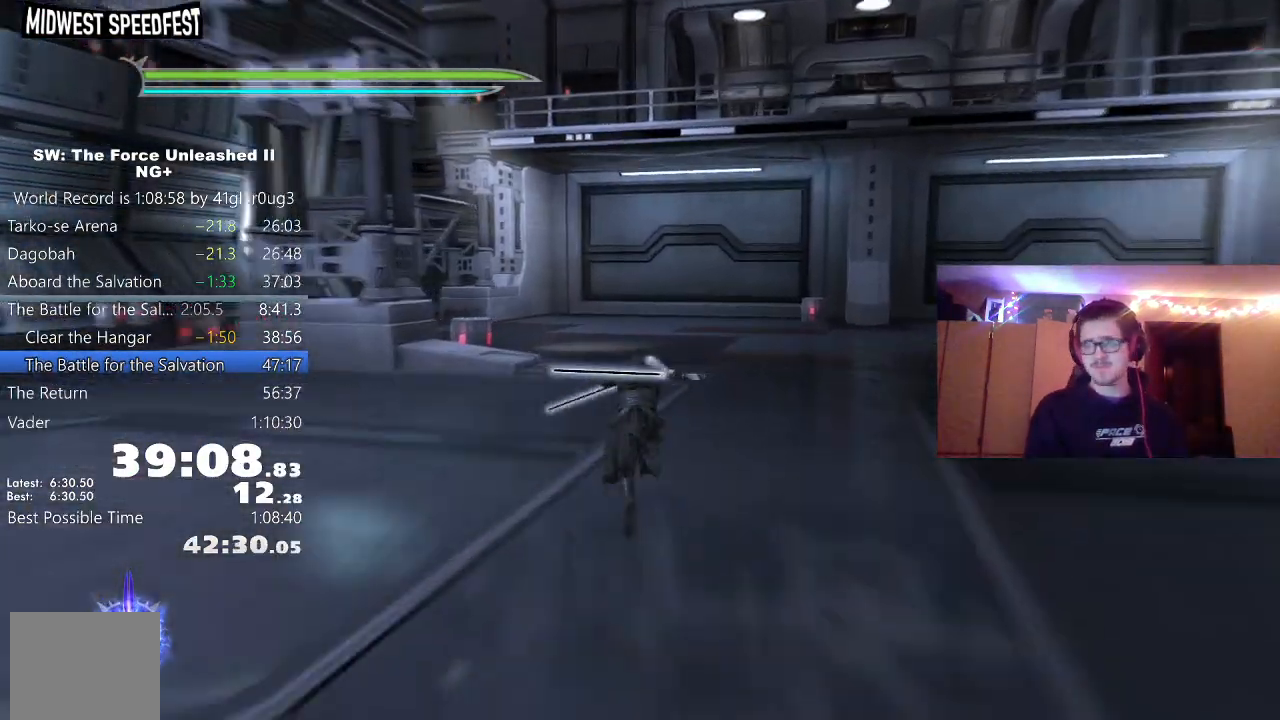
{"buttons": ["L1"], "left_stick": "up", "right_stick": "center", "events": [[33, "A", "down"], [100, "L1", "down"], [133, "A", "up"], [233, "L1", "up"], [233, "right_stick", "down-left"], [400, "L1", "down"], [400, "right_stick", "center"]]}
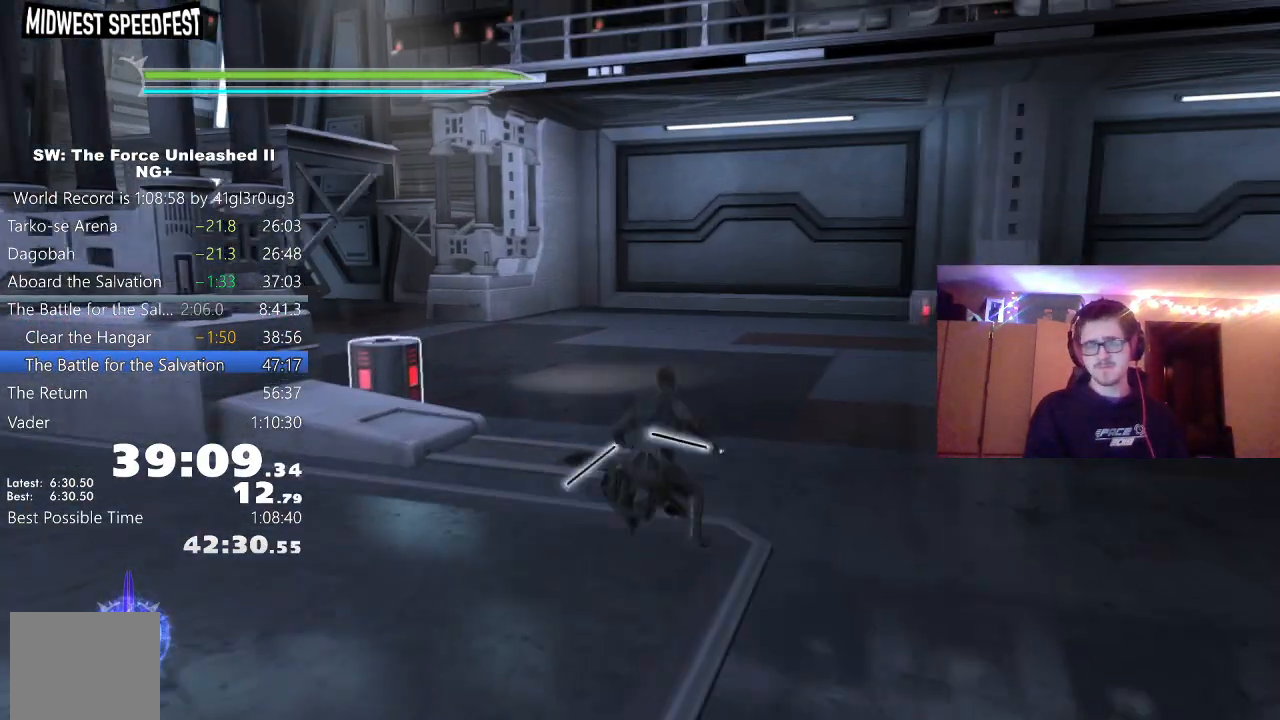
{"buttons": [], "left_stick": "up-left", "right_stick": "center", "events": [[50, "L1", "up"], [217, "A", "down"], [217, "left_stick", "up-left"], [267, "L1", "down"], [333, "A", "up"], [350, "right_stick", "left"], [367, "L1", "up"], [500, "right_stick", "center"]]}
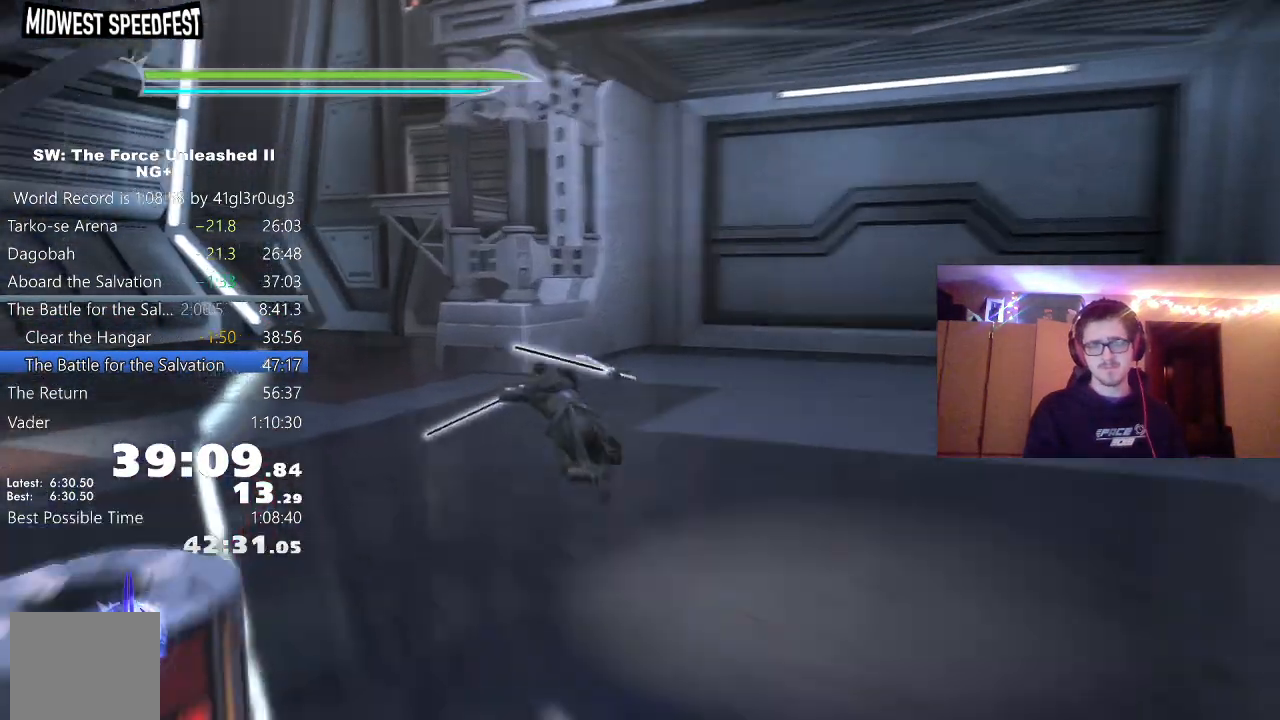
{"buttons": ["A"], "left_stick": "up", "right_stick": "center", "events": [[133, "L1", "down"], [267, "L1", "up"], [433, "A", "down"], [433, "left_stick", "up"]]}
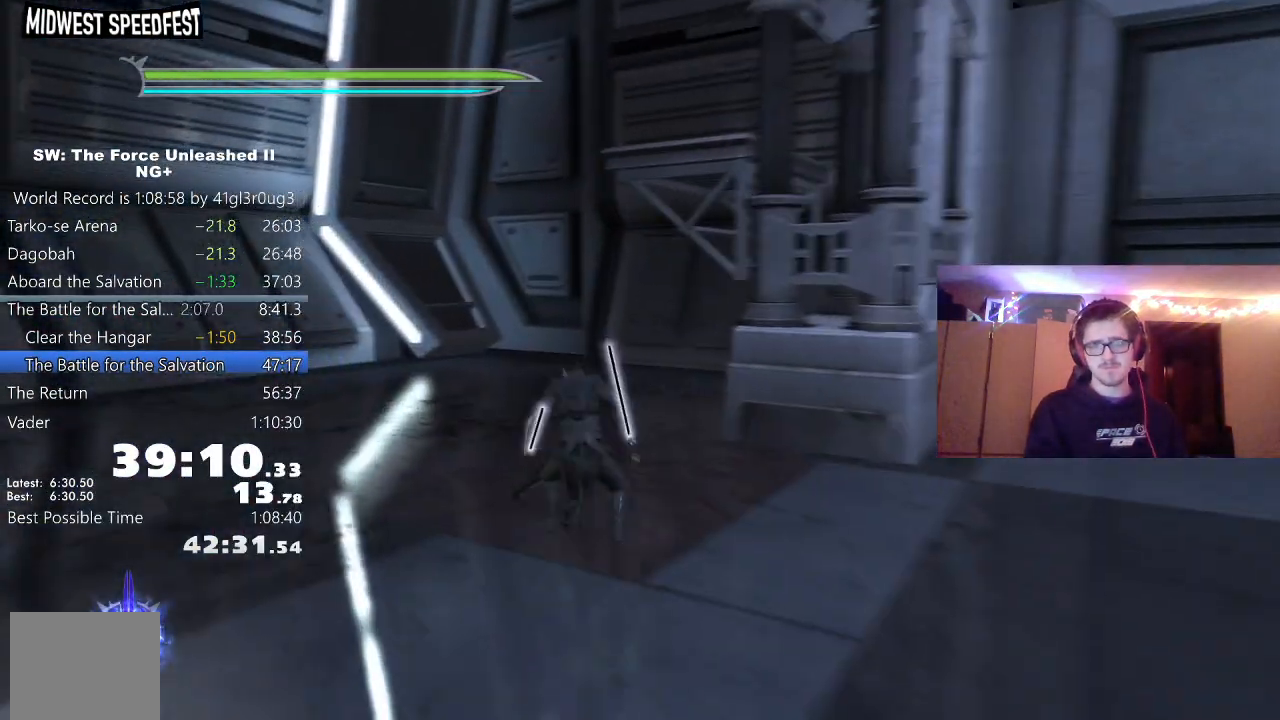
{"buttons": ["A"], "left_stick": "up", "right_stick": "center", "events": [[83, "right_stick", "right"], [117, "A", "up"], [400, "A", "down"], [483, "right_stick", "center"]]}
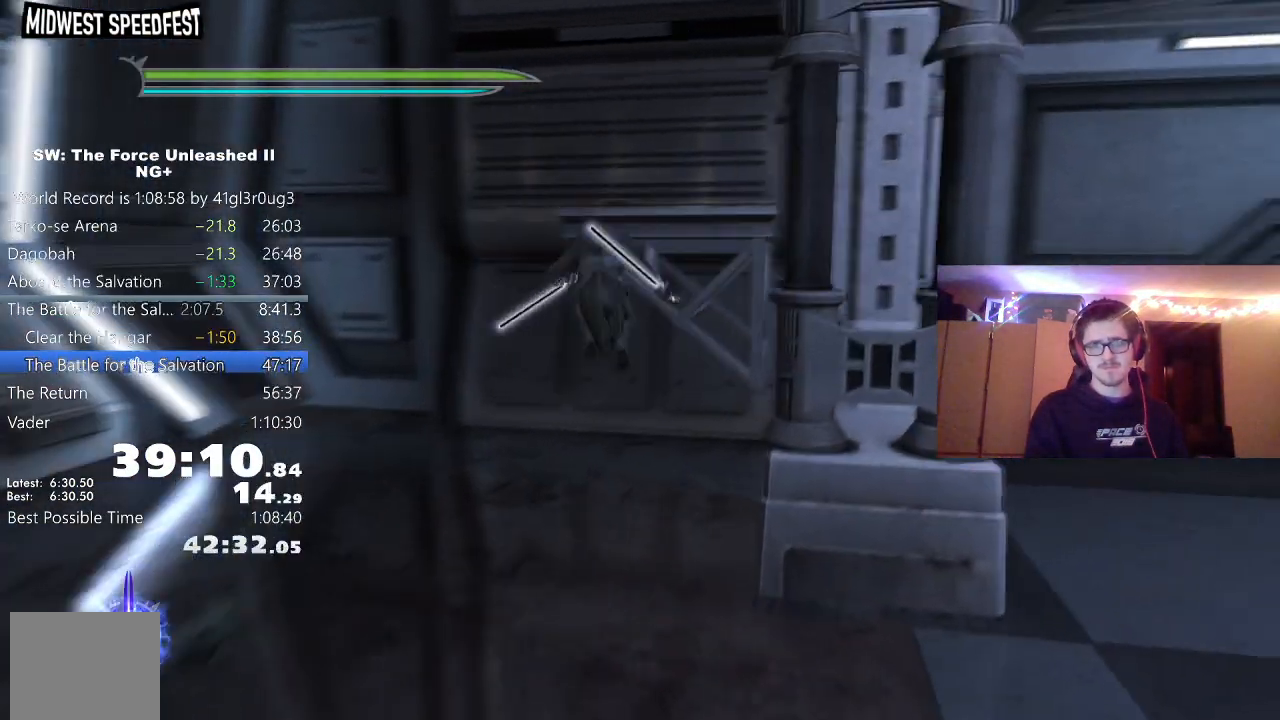
{"buttons": [], "left_stick": "up", "right_stick": "right", "events": [[50, "A", "up"], [167, "right_stick", "right"]]}
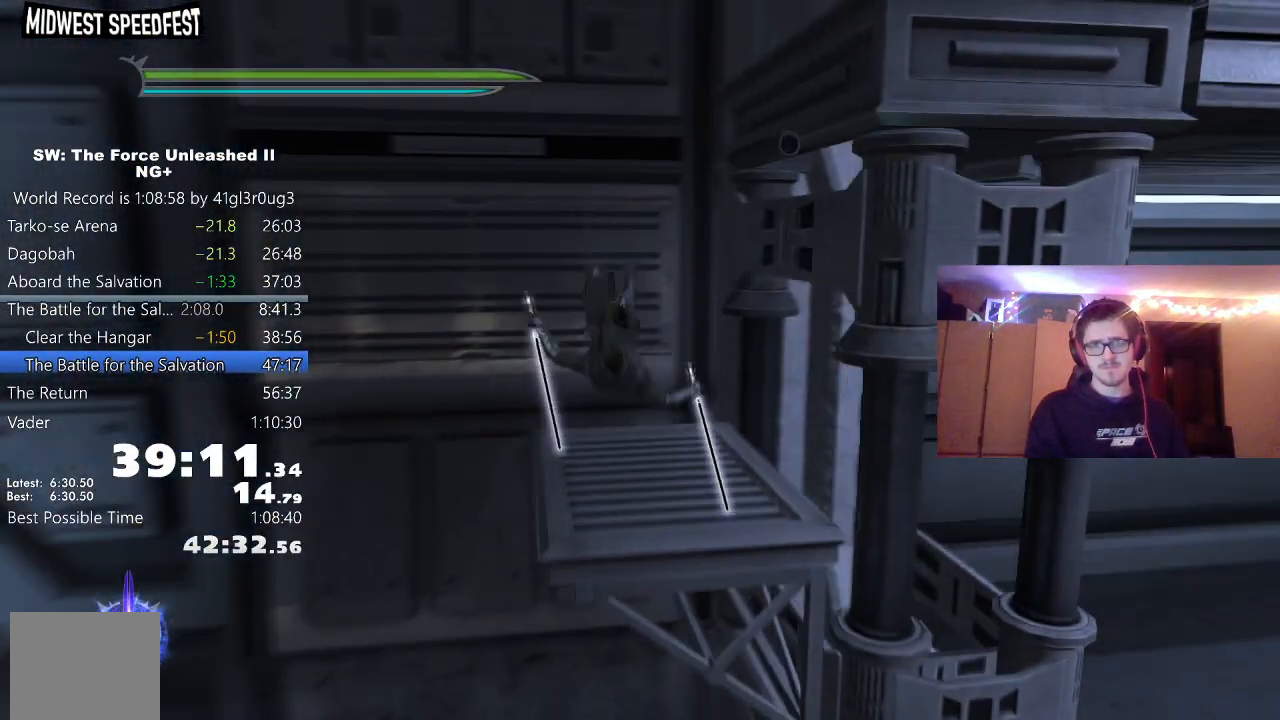
{"buttons": [], "left_stick": "right", "right_stick": "center", "events": [[183, "A", "down"], [333, "A", "up"], [367, "right_stick", "center"], [400, "left_stick", "right"]]}
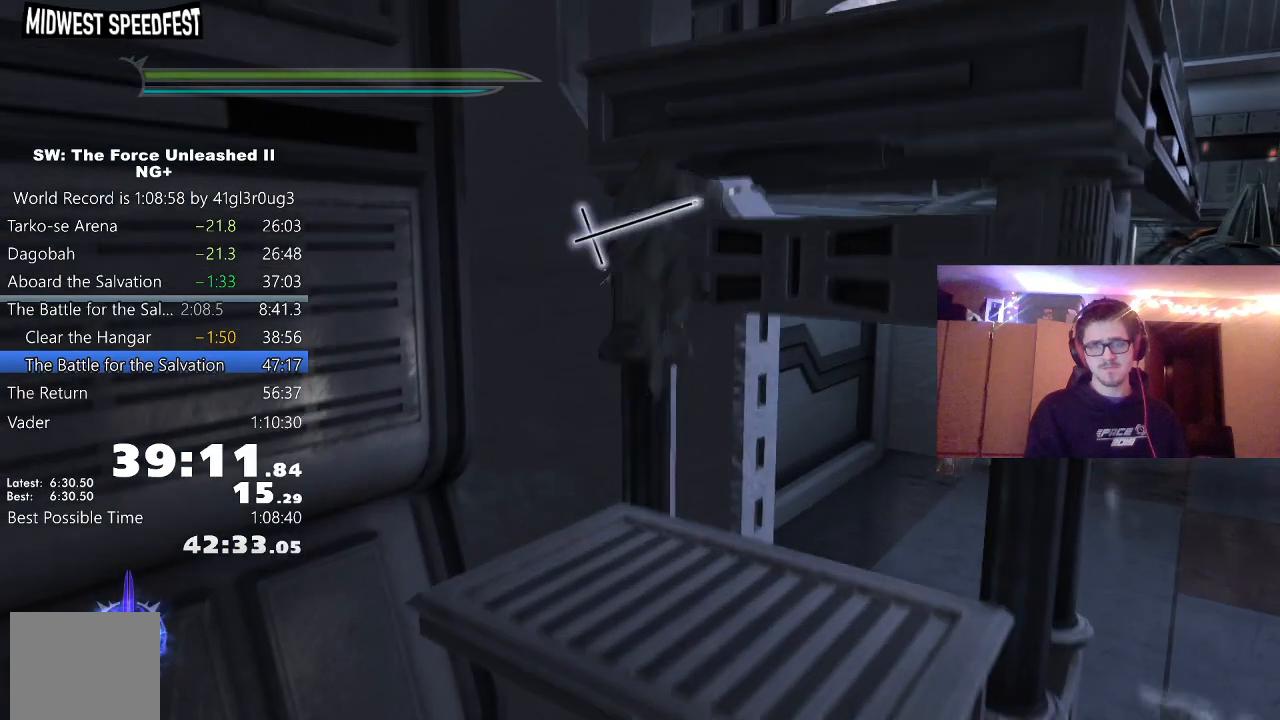
{"buttons": [], "left_stick": "up", "right_stick": "left", "events": [[67, "A", "down"], [200, "left_stick", "up-right"], [217, "A", "up"], [317, "left_stick", "up"], [350, "right_stick", "left"]]}
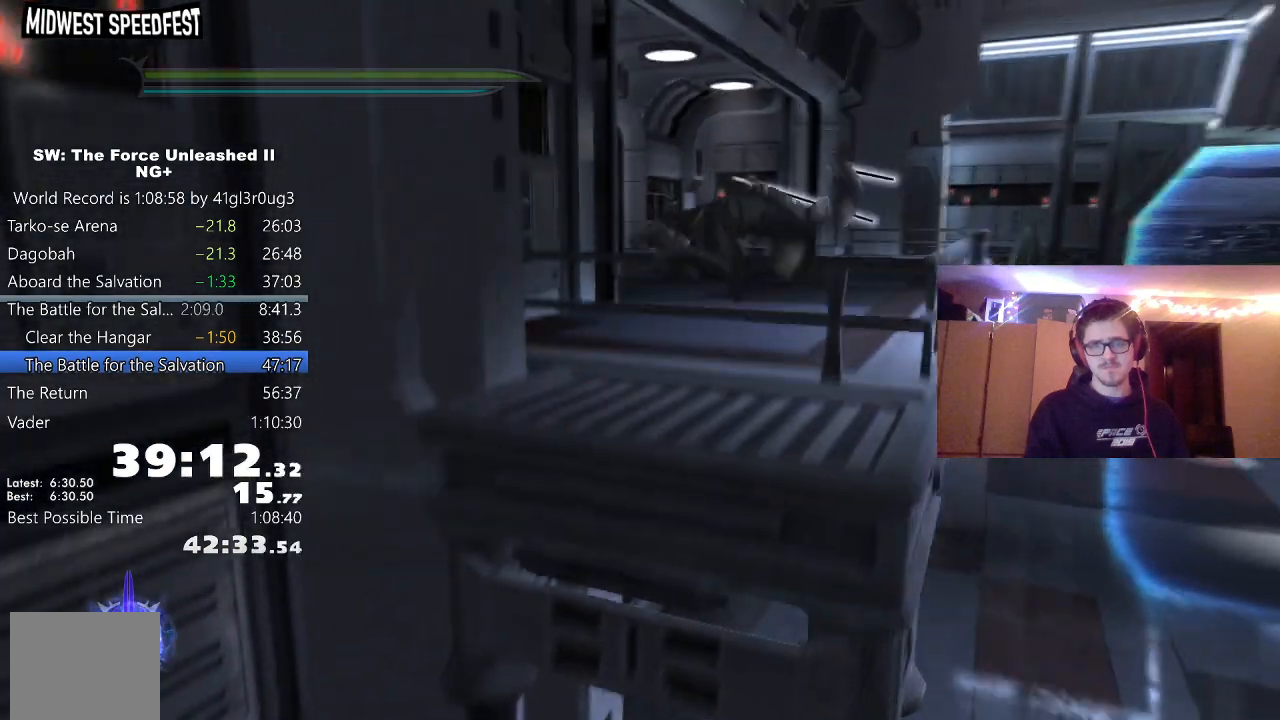
{"buttons": ["A"], "left_stick": "up", "right_stick": "center", "events": [[67, "right_stick", "center"], [400, "A", "down"]]}
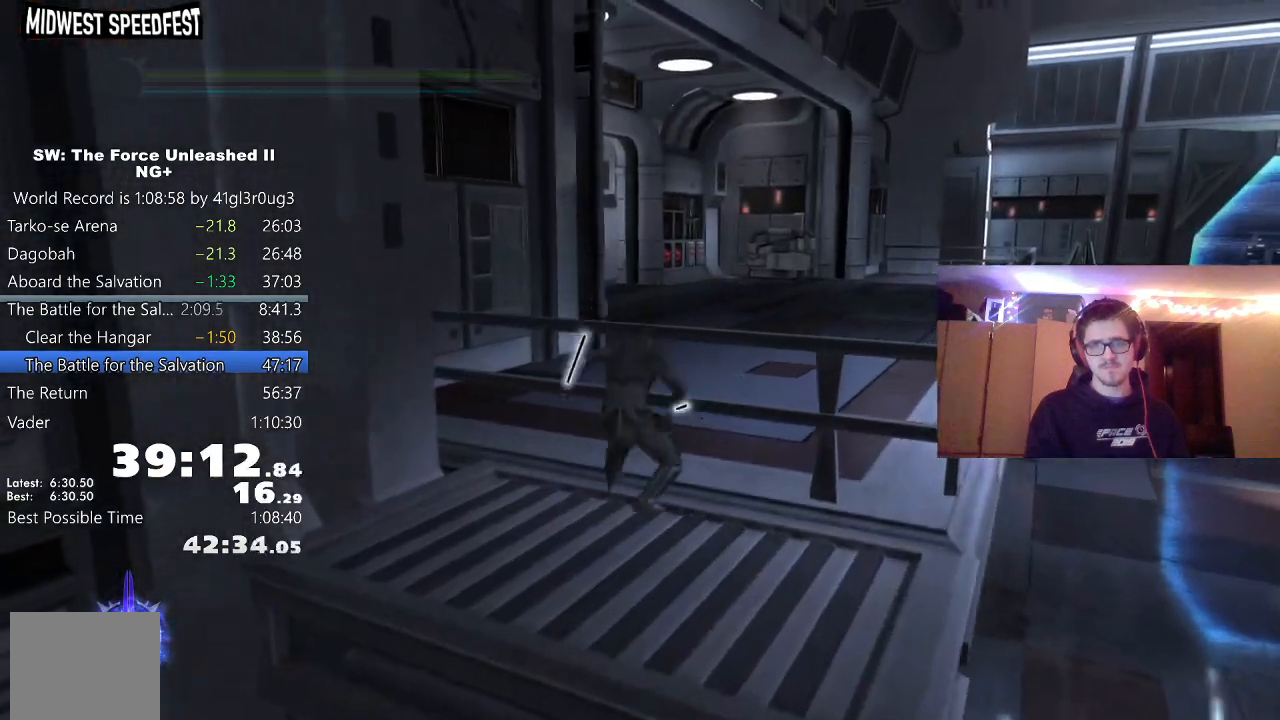
{"buttons": [], "left_stick": "up", "right_stick": "left", "events": [[117, "A", "up"], [233, "L1", "down"], [367, "L1", "up"], [383, "right_stick", "left"]]}
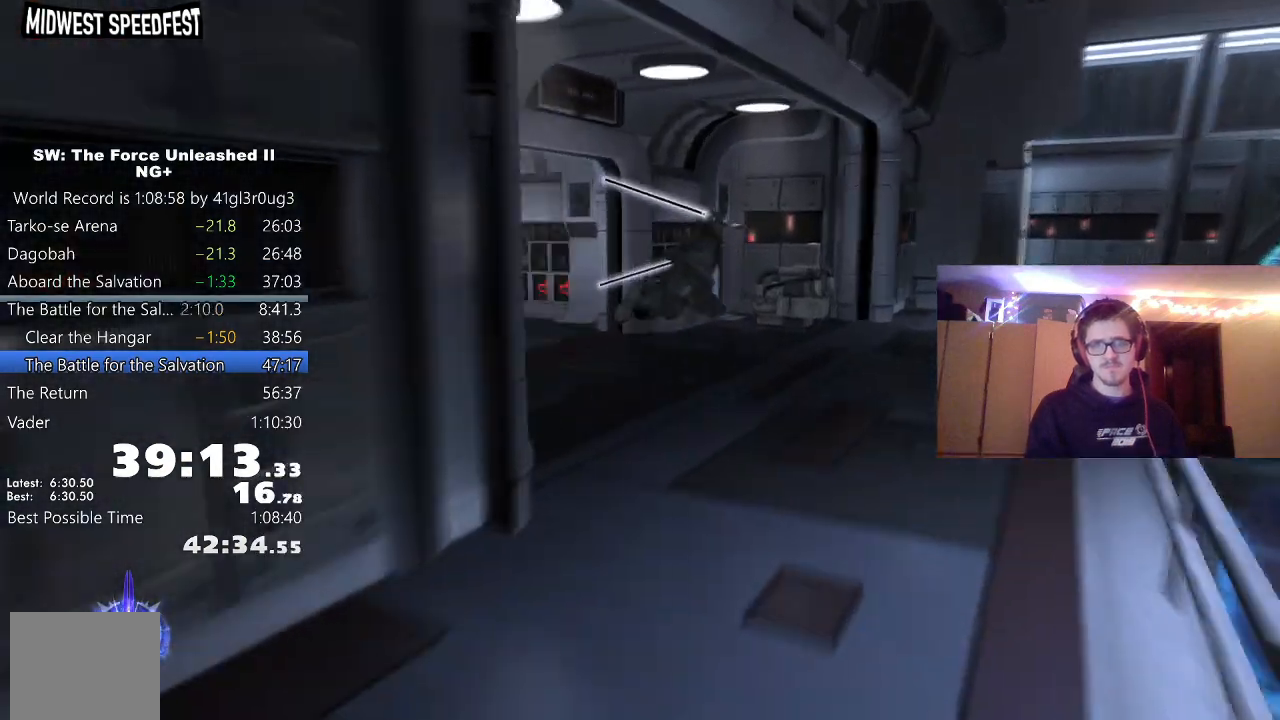
{"buttons": ["L1", "L2"], "left_stick": "up", "right_stick": "center", "events": [[333, "right_stick", "center"], [417, "L1", "down"], [483, "L2", "down"]]}
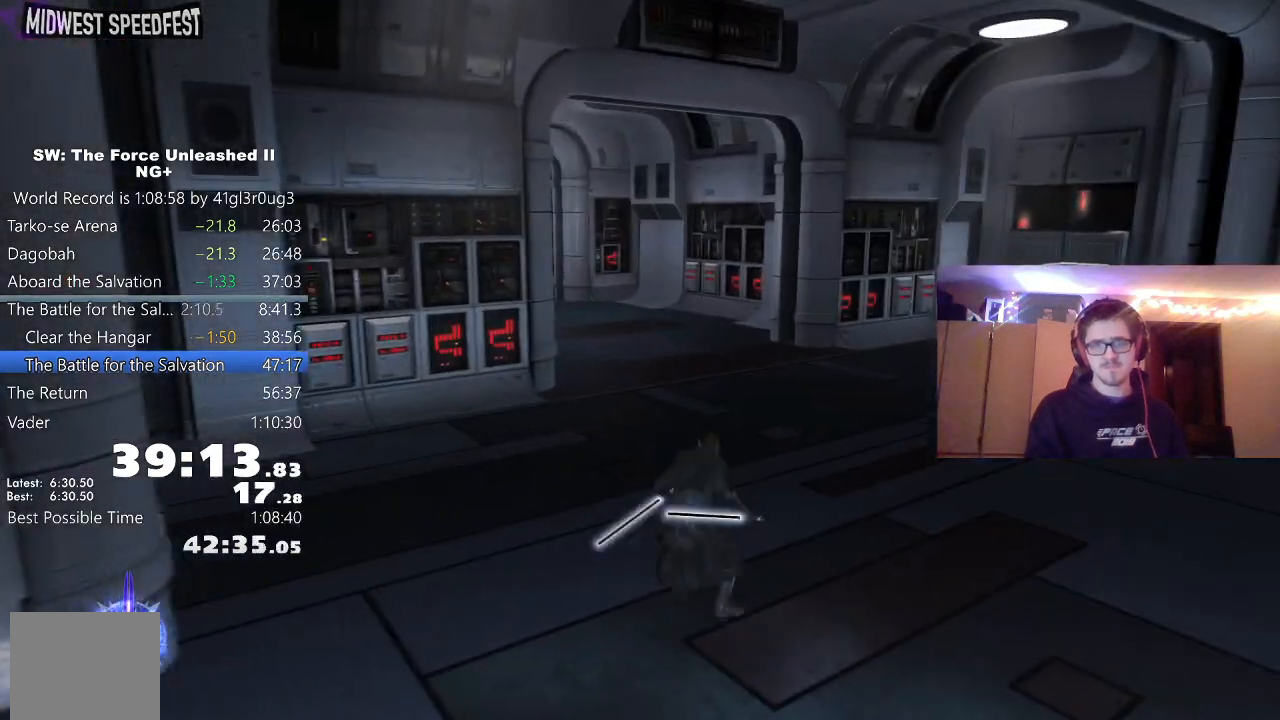
{"buttons": [], "left_stick": "up", "right_stick": "left", "events": [[50, "L1", "up"], [50, "L2", "up"], [167, "A", "down"], [217, "L1", "down"], [250, "right_stick", "left"], [267, "A", "up"], [367, "L1", "up"]]}
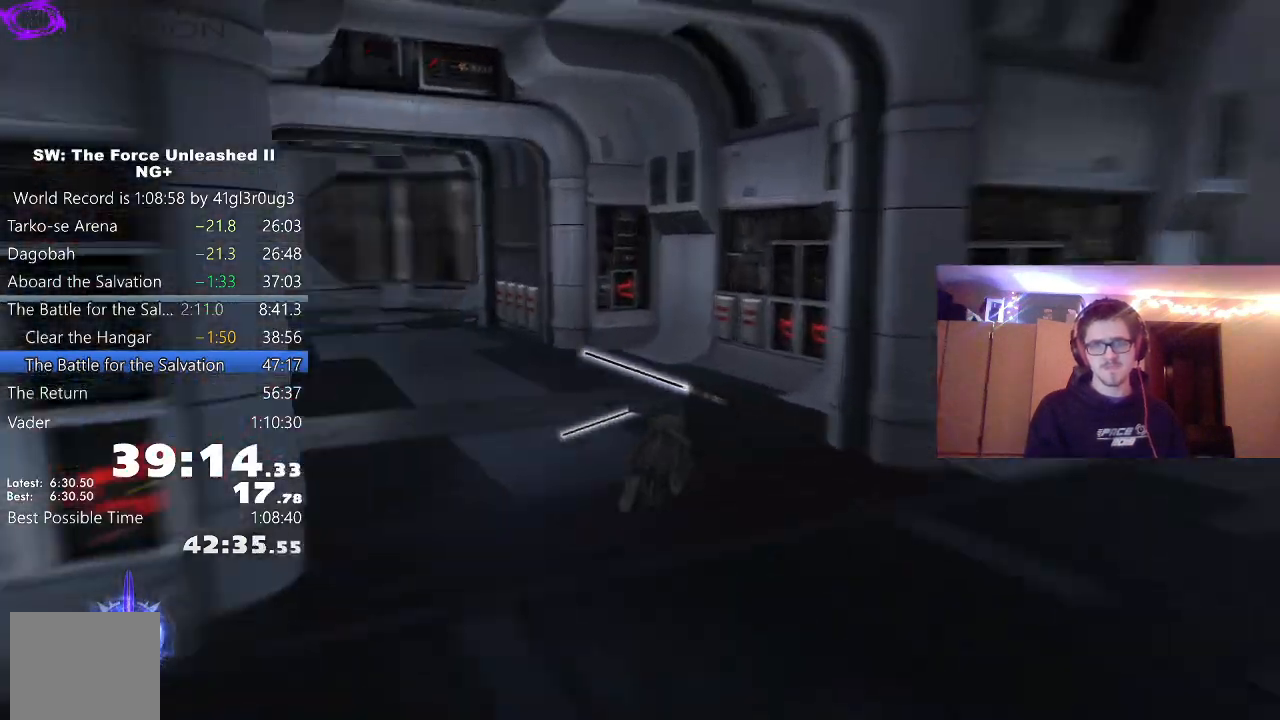
{"buttons": ["L1"], "left_stick": "up", "right_stick": "center", "events": [[67, "L1", "down"], [67, "L2", "down"], [117, "L2", "up"], [217, "L1", "up"], [317, "A", "down"], [400, "L1", "down"], [400, "right_stick", "center"], [417, "A", "up"]]}
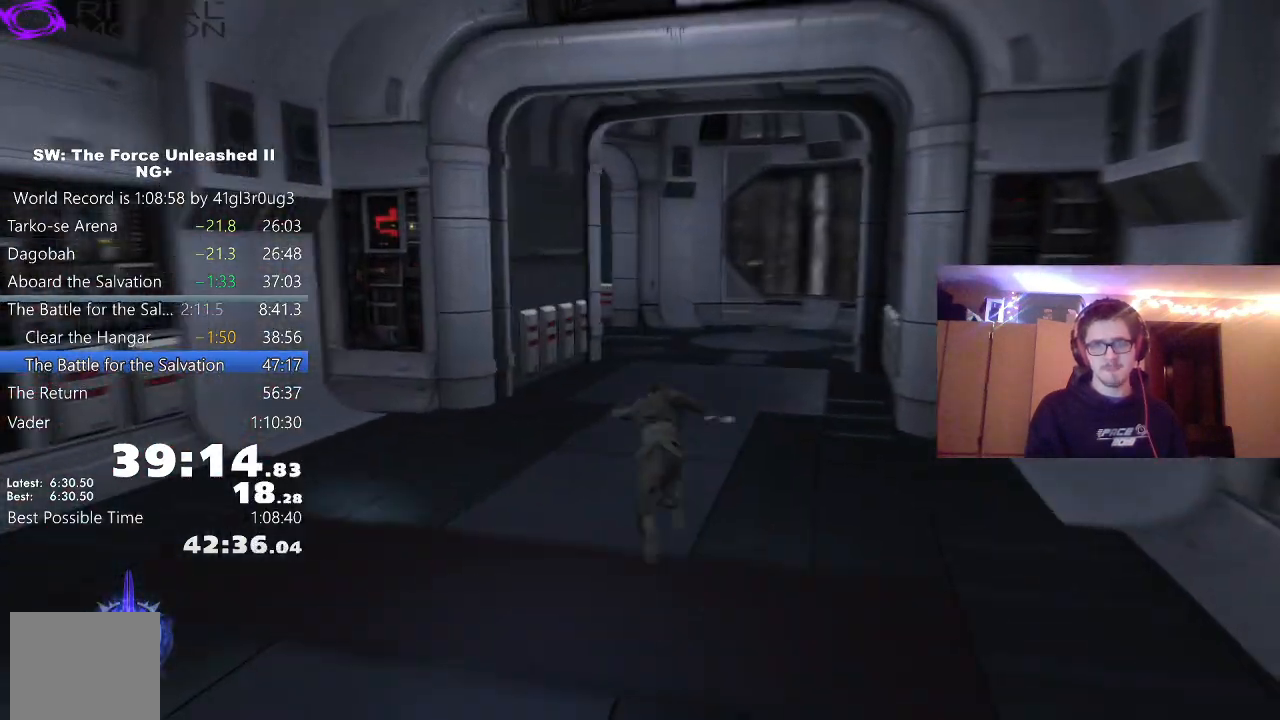
{"buttons": ["A"], "left_stick": "up", "right_stick": "left", "events": [[17, "L1", "up"], [200, "L1", "down"], [333, "L1", "up"], [450, "A", "down"], [500, "right_stick", "left"]]}
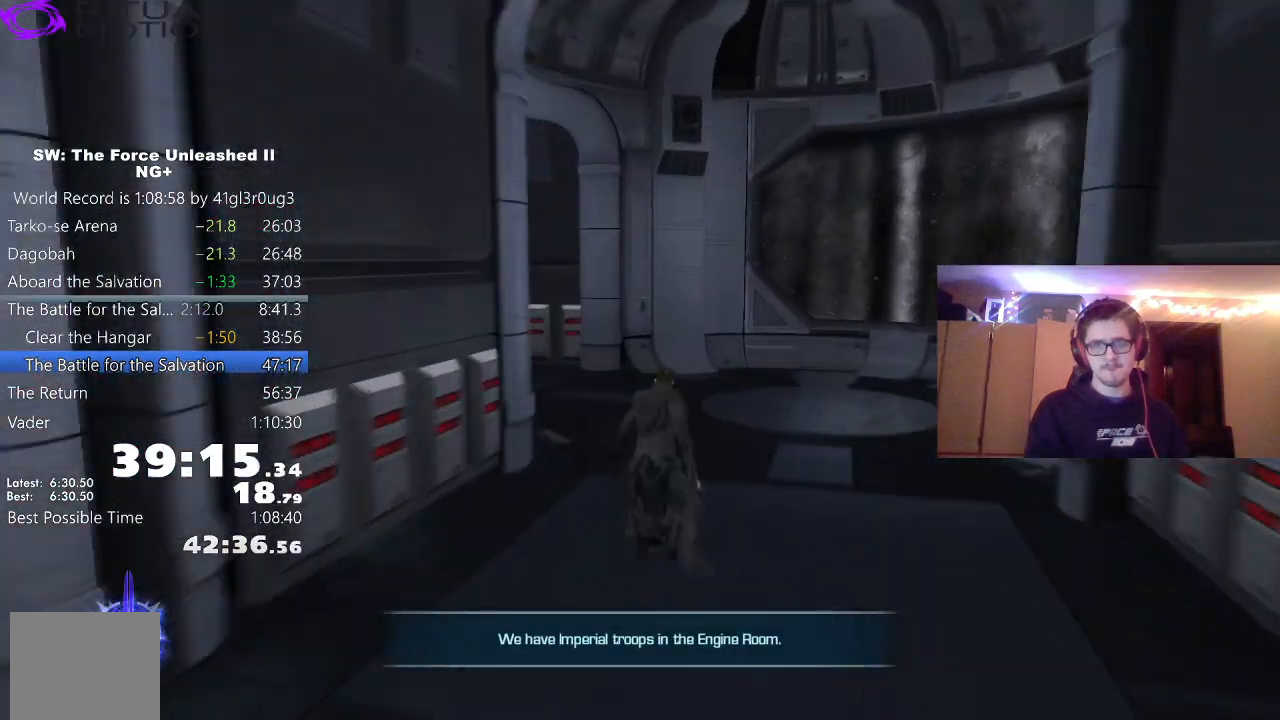
{"buttons": [], "left_stick": "up", "right_stick": "left", "events": [[33, "L1", "down"], [50, "A", "up"], [50, "L2", "down"], [167, "L1", "up"], [167, "L2", "up"], [350, "L1", "down"], [467, "L1", "up"]]}
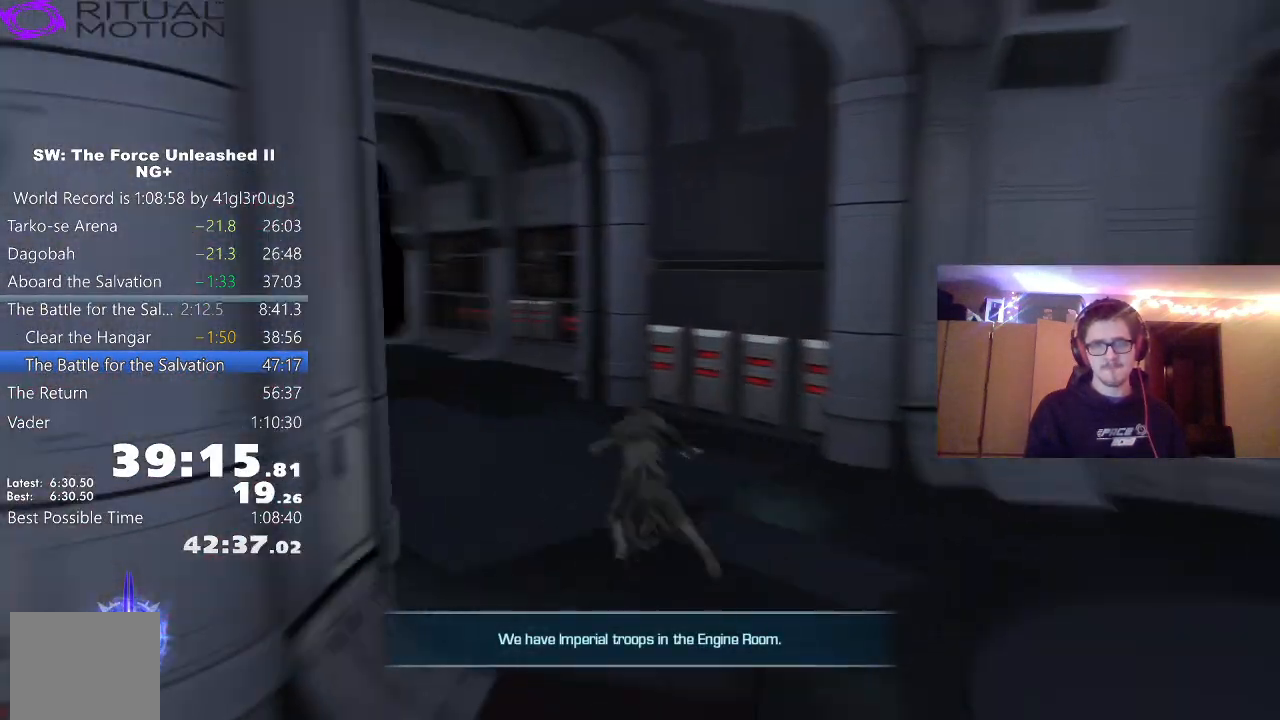
{"buttons": [], "left_stick": "up", "right_stick": "left", "events": [[100, "A", "down"], [217, "L1", "down"], [250, "A", "up"], [350, "L1", "up"]]}
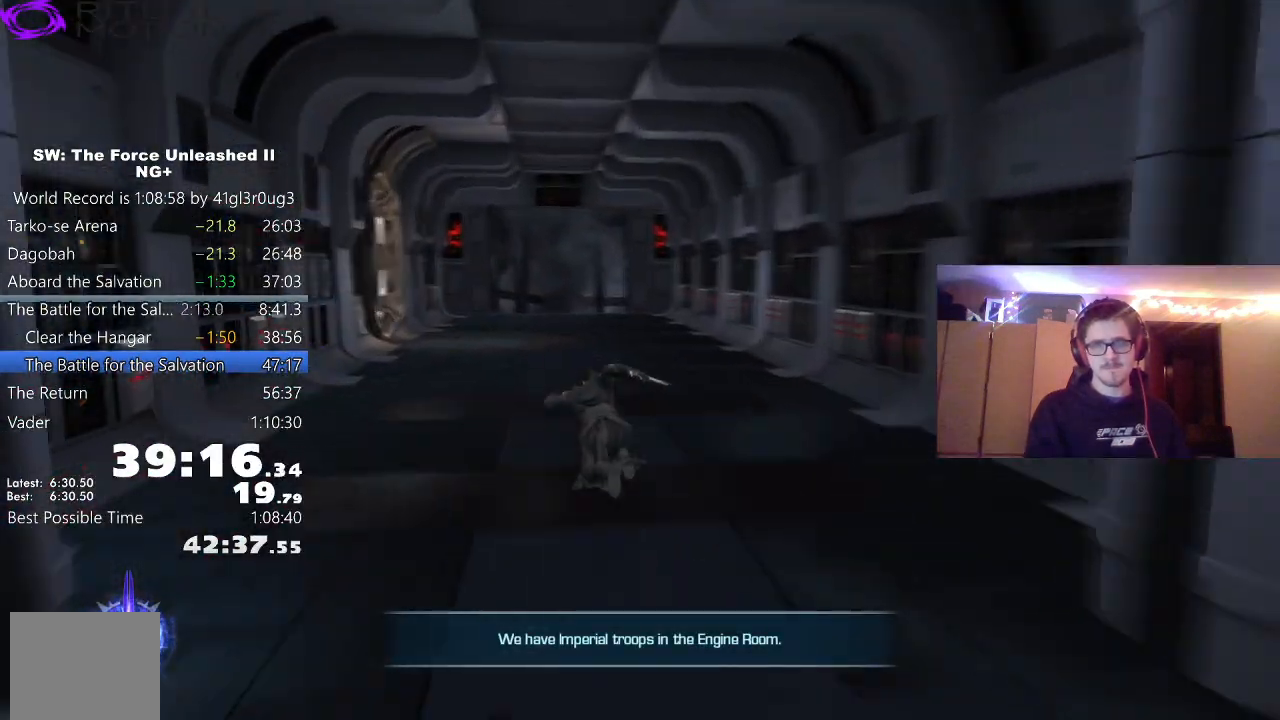
{"buttons": ["L1"], "left_stick": "up", "right_stick": "left", "events": [[17, "L1", "down"], [17, "right_stick", "center"], [167, "L1", "up"], [317, "A", "down"], [400, "L1", "down"], [450, "A", "up"], [467, "right_stick", "left"]]}
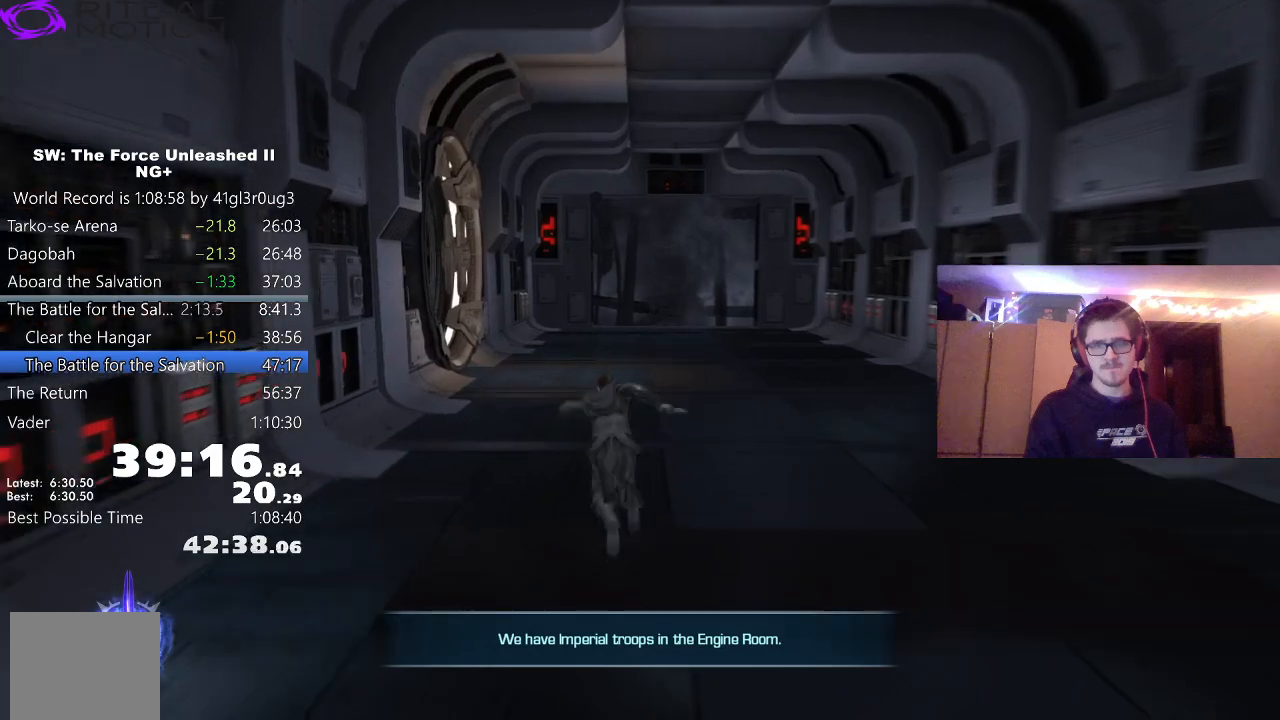
{"buttons": ["A"], "left_stick": "up", "right_stick": "left", "events": [[33, "L1", "up"], [233, "L1", "down"], [250, "right_stick", "center"], [400, "L1", "up"], [433, "right_stick", "left"], [500, "A", "down"]]}
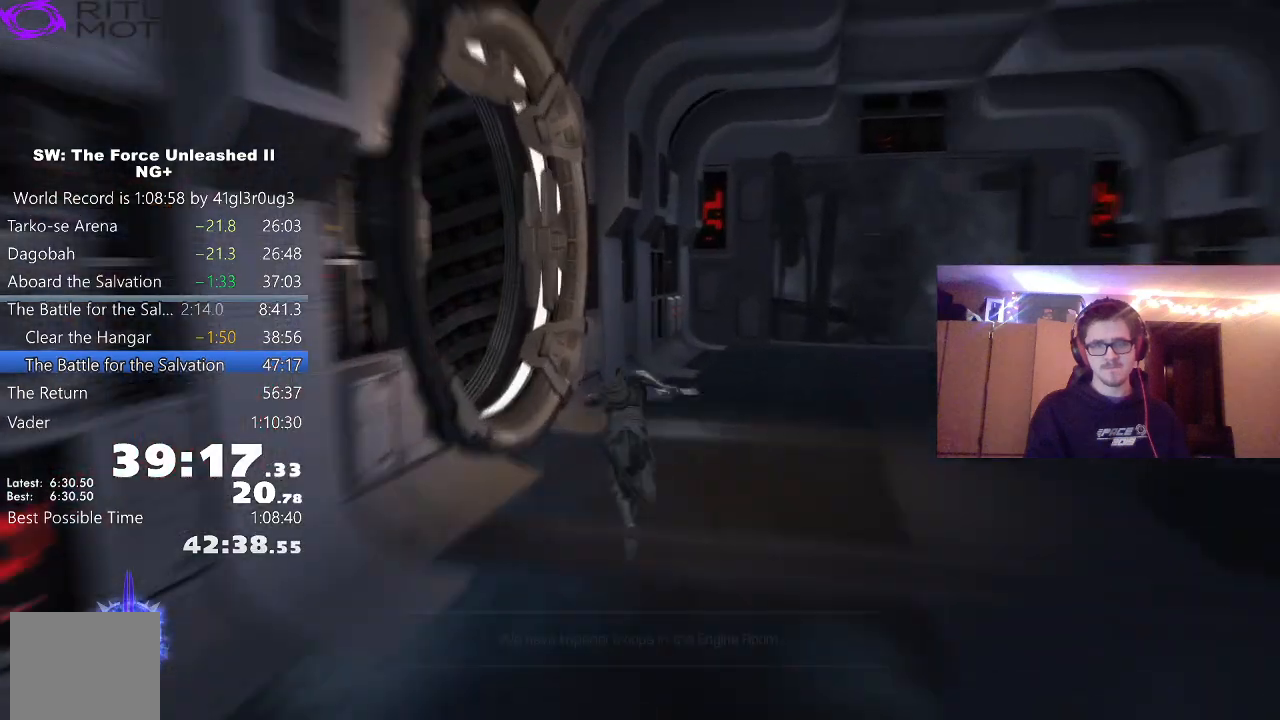
{"buttons": [], "left_stick": "up-left", "right_stick": "left", "events": [[150, "A", "up"], [317, "L1", "down"], [317, "left_stick", "up-left"], [467, "L1", "up"]]}
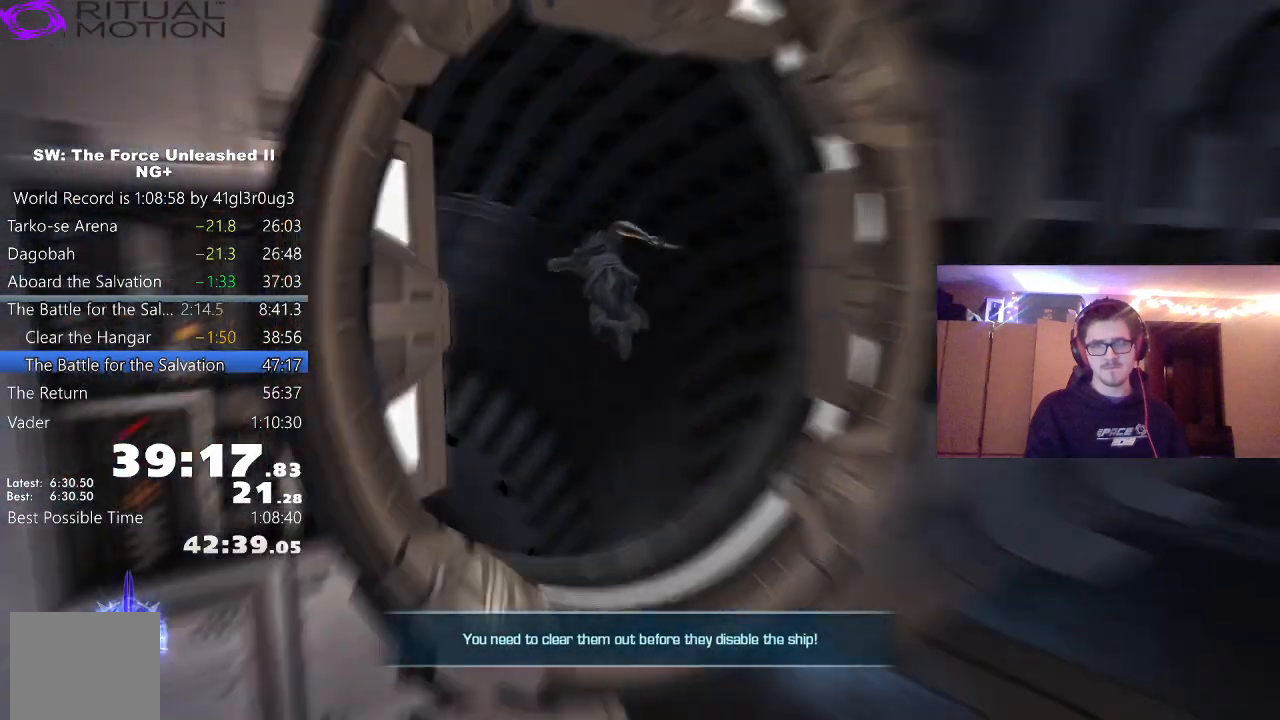
{"buttons": [], "left_stick": "up", "right_stick": "center", "events": [[33, "left_stick", "up"], [267, "right_stick", "center"]]}
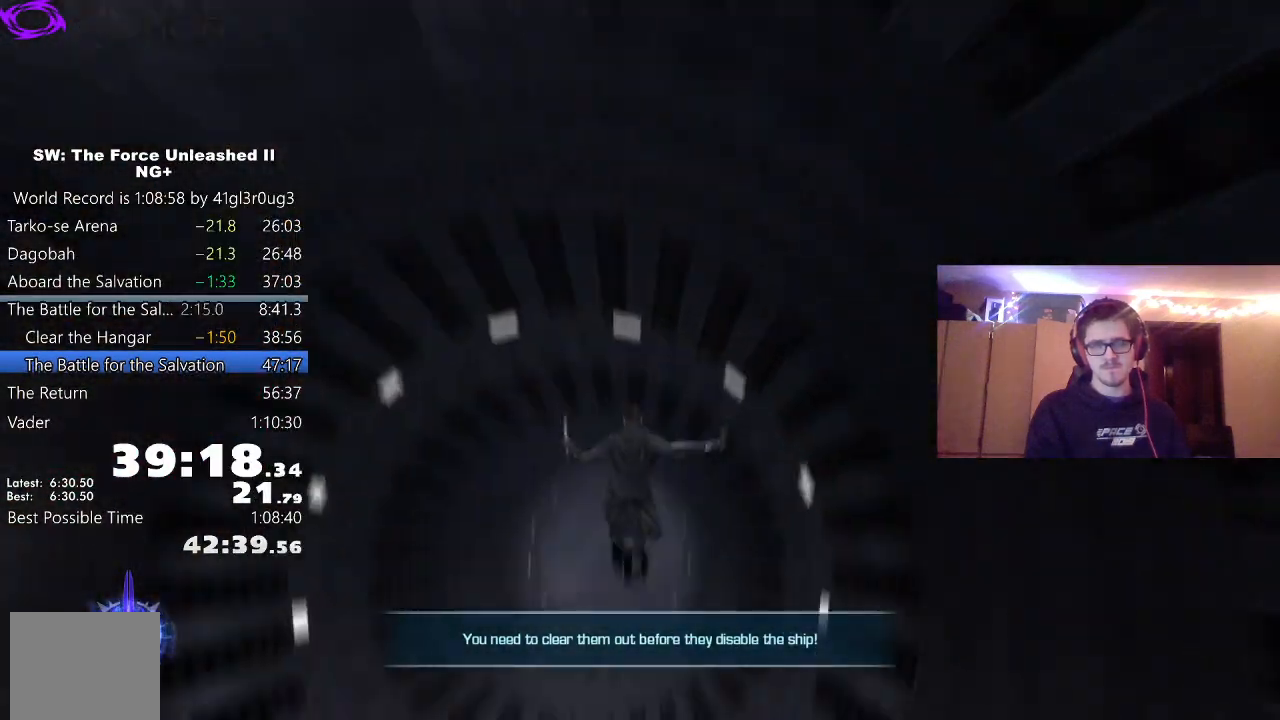
{"buttons": [], "left_stick": "up", "right_stick": "right", "events": [[500, "right_stick", "right"]]}
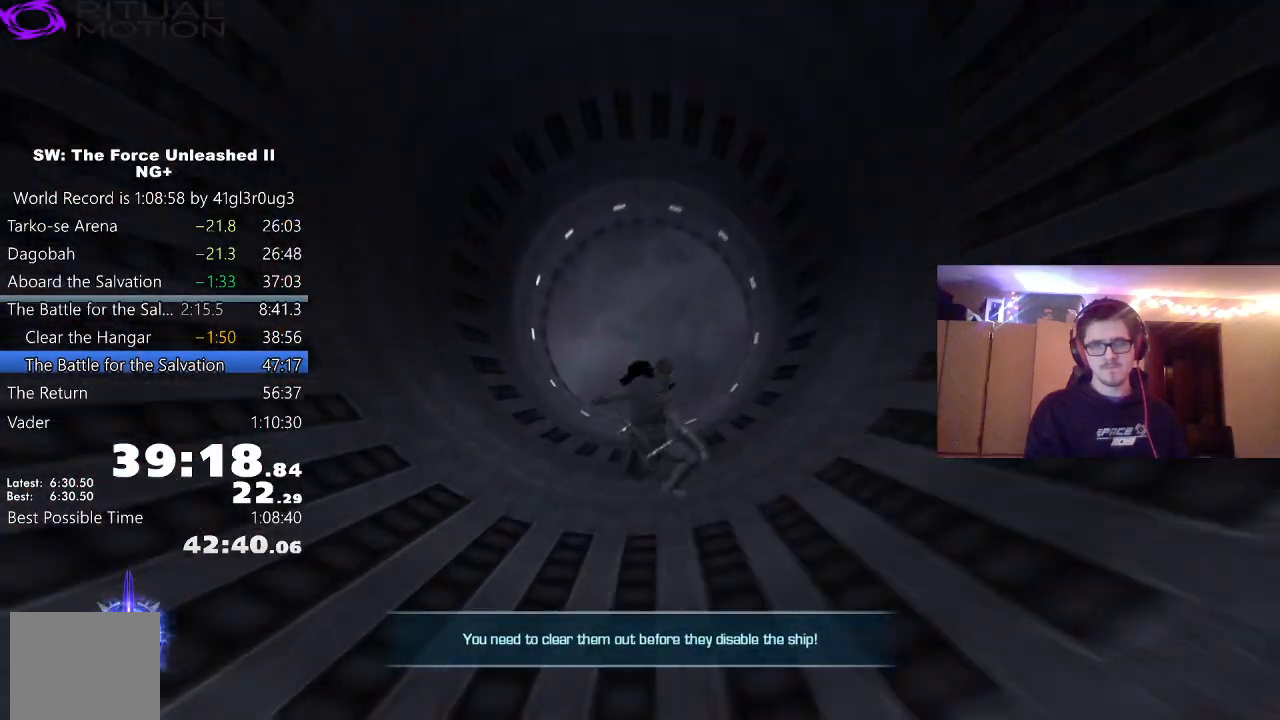
{"buttons": [], "left_stick": "up", "right_stick": "center", "events": [[83, "right_stick", "center"]]}
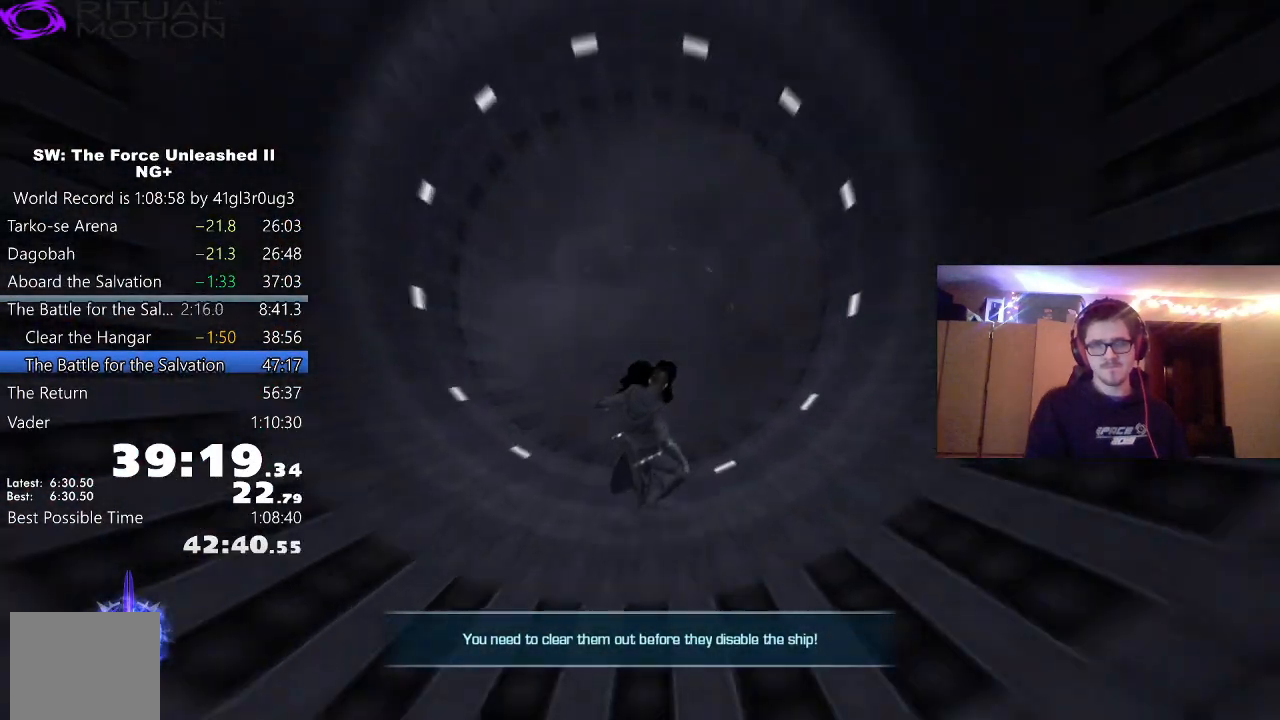
{"buttons": [], "left_stick": "up", "right_stick": "center", "events": []}
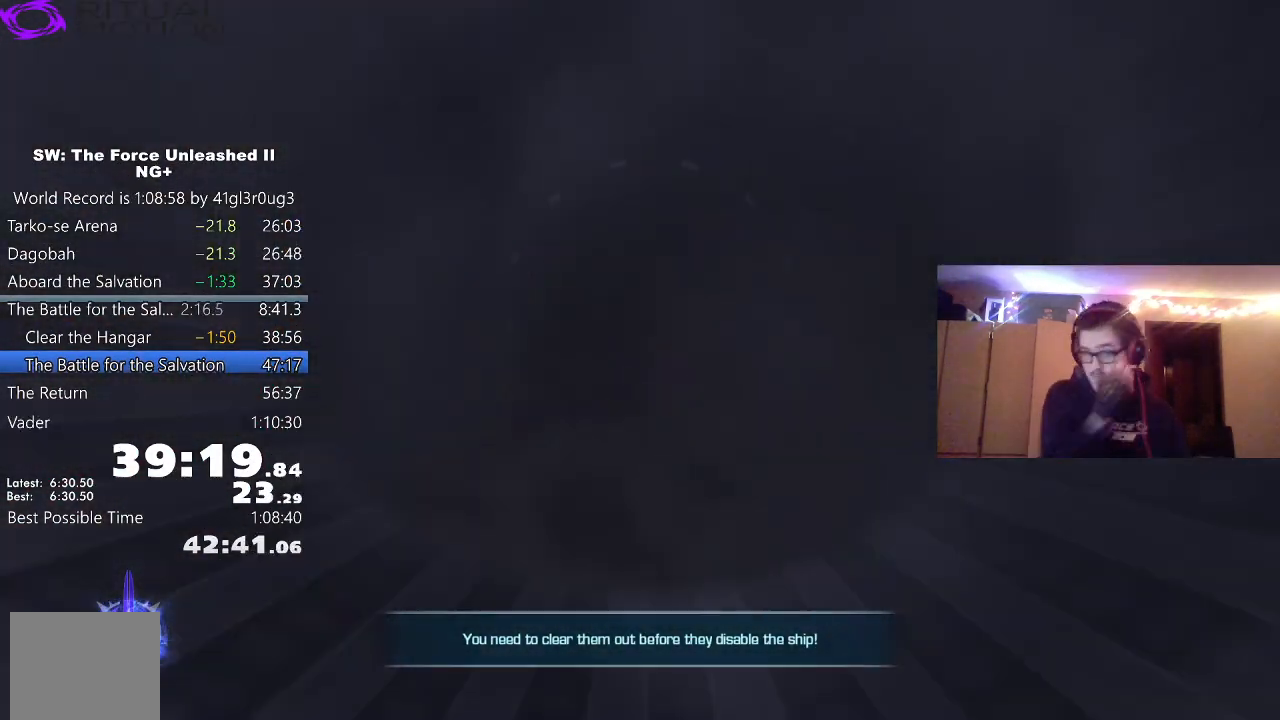
{"buttons": [], "left_stick": "up", "right_stick": "center", "events": []}
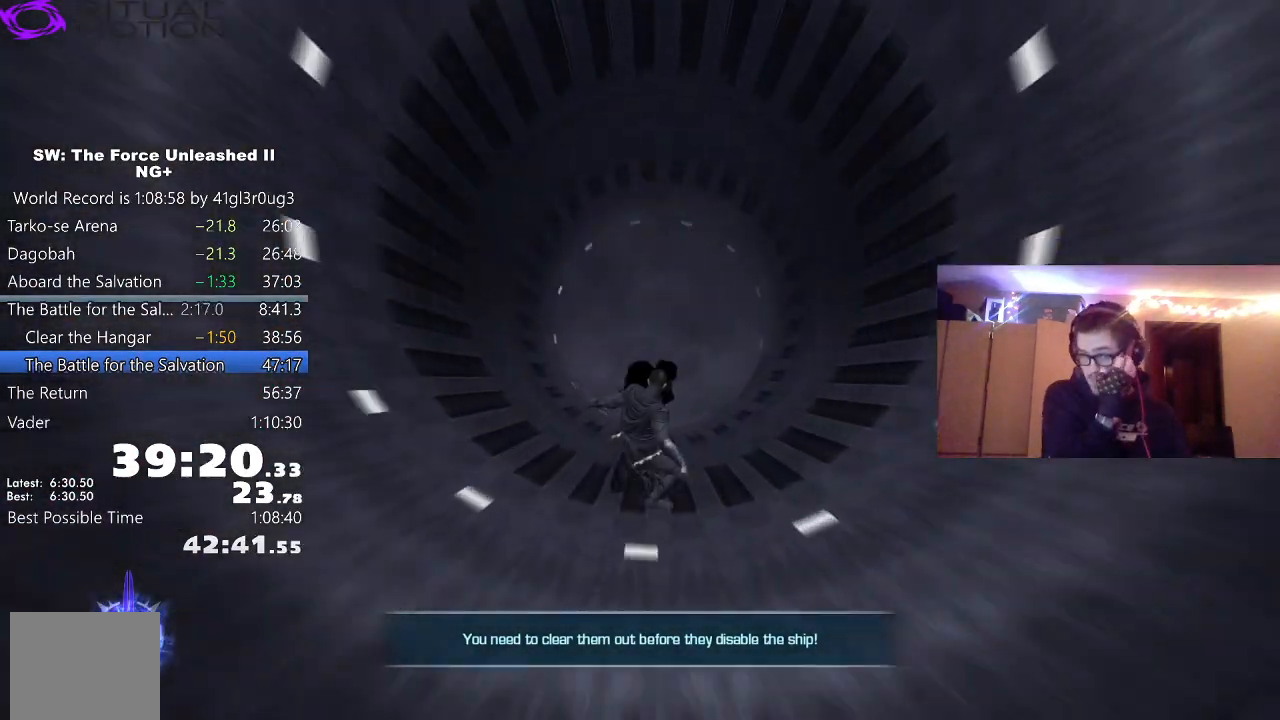
{"buttons": [], "left_stick": "up", "right_stick": "center", "events": []}
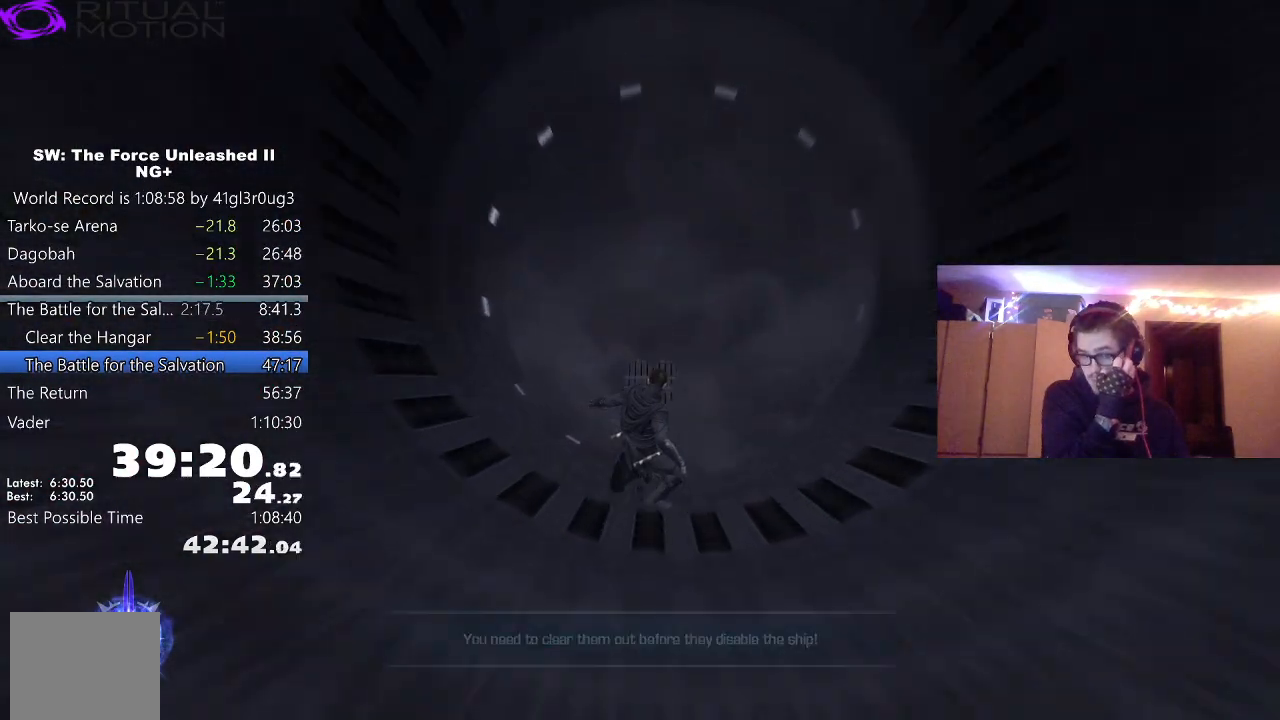
{"buttons": [], "left_stick": "up", "right_stick": "center", "events": []}